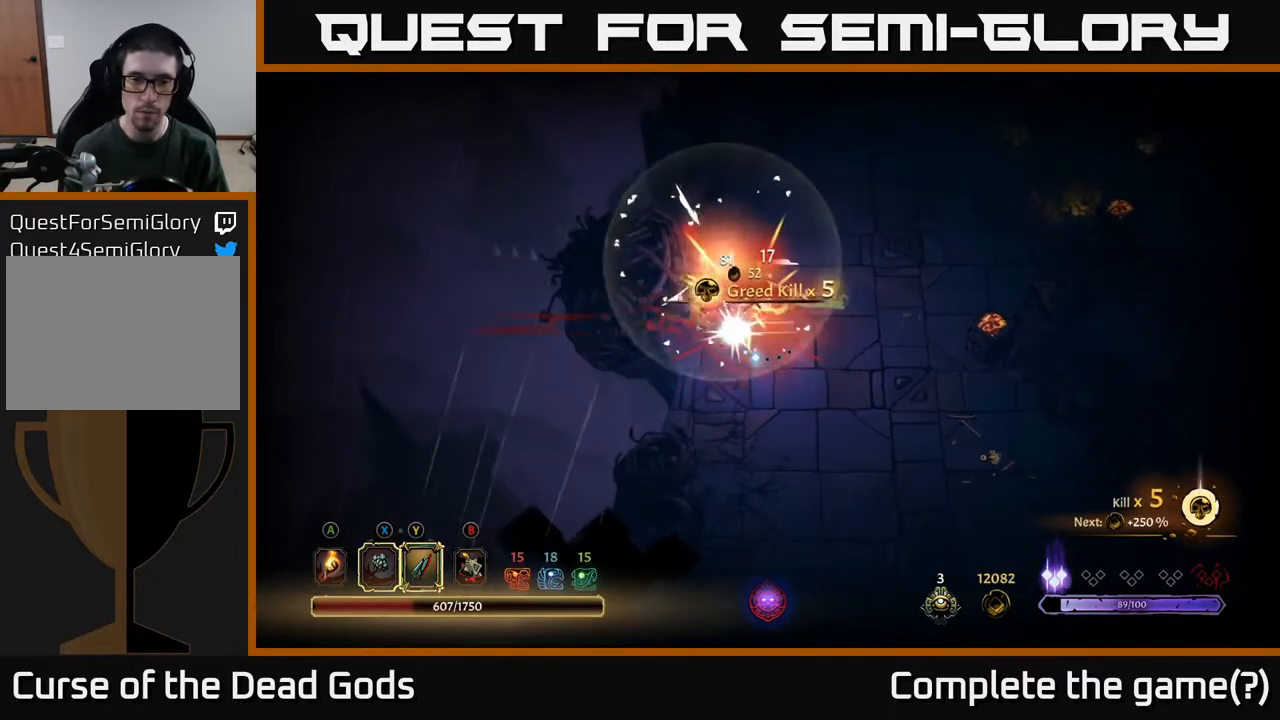
Gameplay with a controller (Xbox layout); each line is a JSON object with the inputs held at the frame after it. "events" lists button and stick changes between this image and that frame as [ms after this image, input, new state], when the widget could be followed in between.
{"buttons": [], "left_stick": "up-left", "right_stick": "center", "events": [[333, "left_stick", "up"], [417, "left_stick", "up-left"]]}
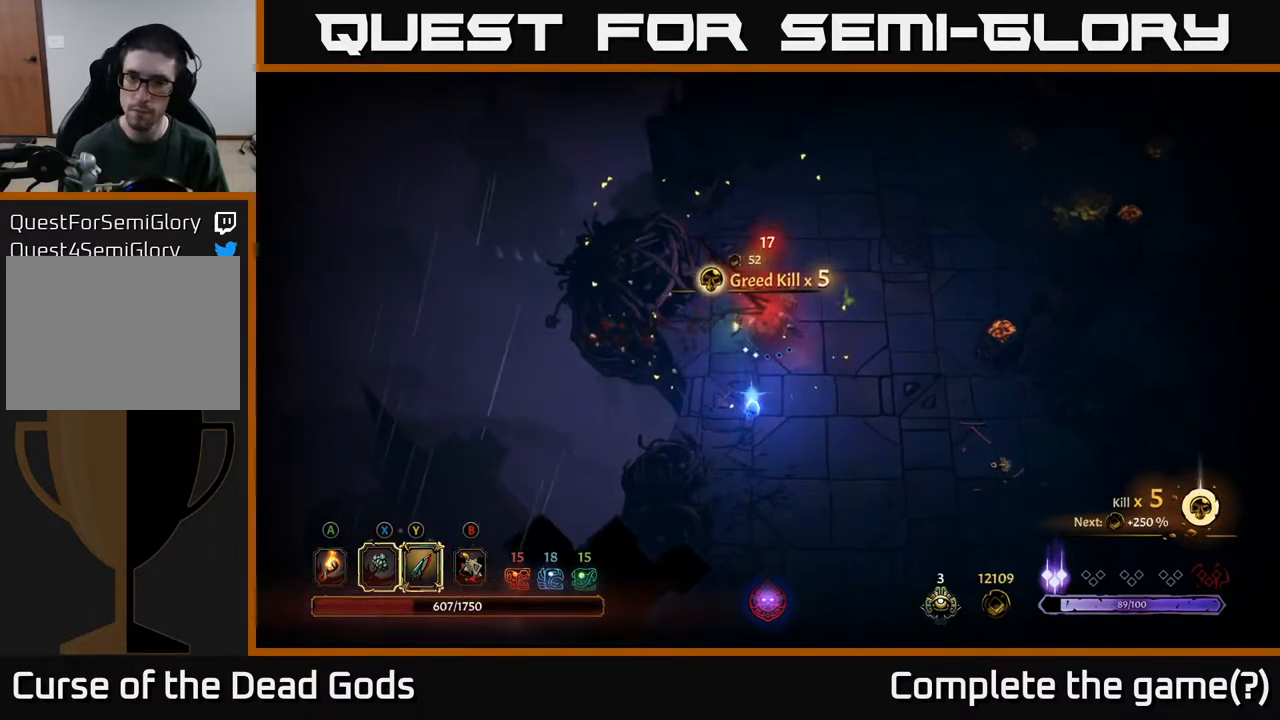
{"buttons": [], "left_stick": "right", "right_stick": "center", "events": [[50, "left_stick", "down"], [233, "A", "down"], [333, "A", "up"], [500, "left_stick", "right"]]}
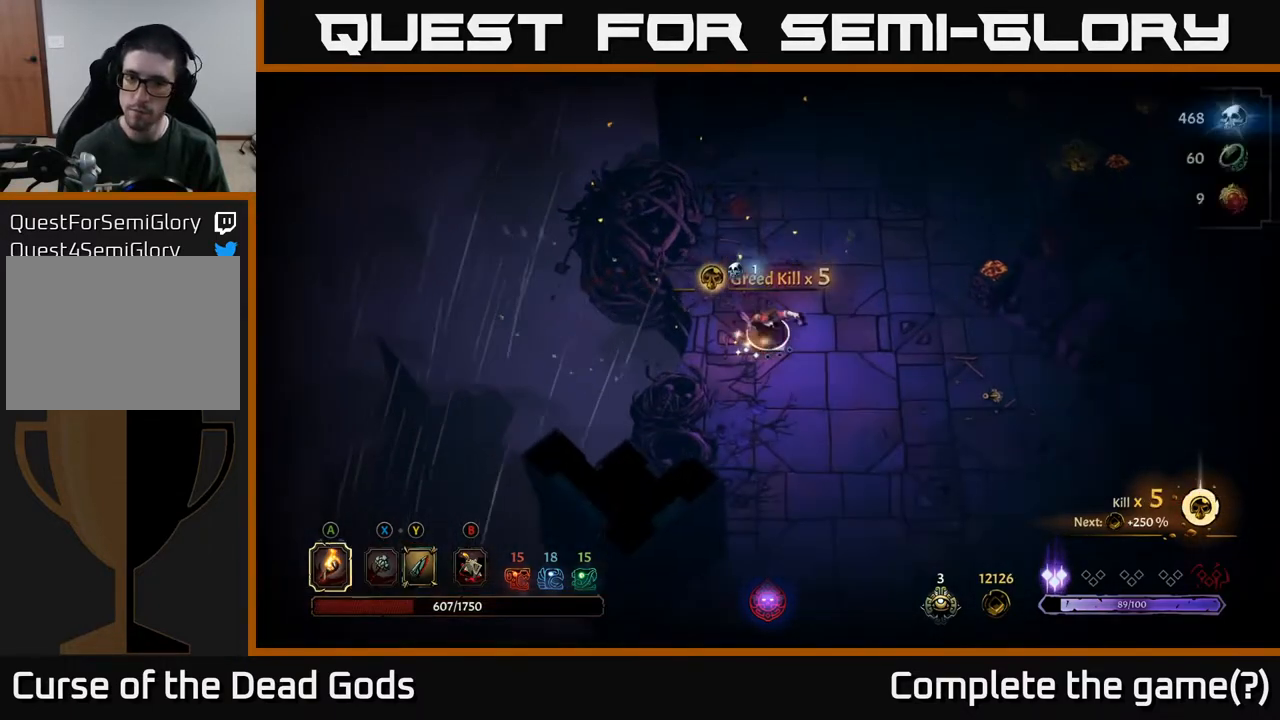
{"buttons": [], "left_stick": "up-right", "right_stick": "center", "events": [[133, "left_stick", "up-right"]]}
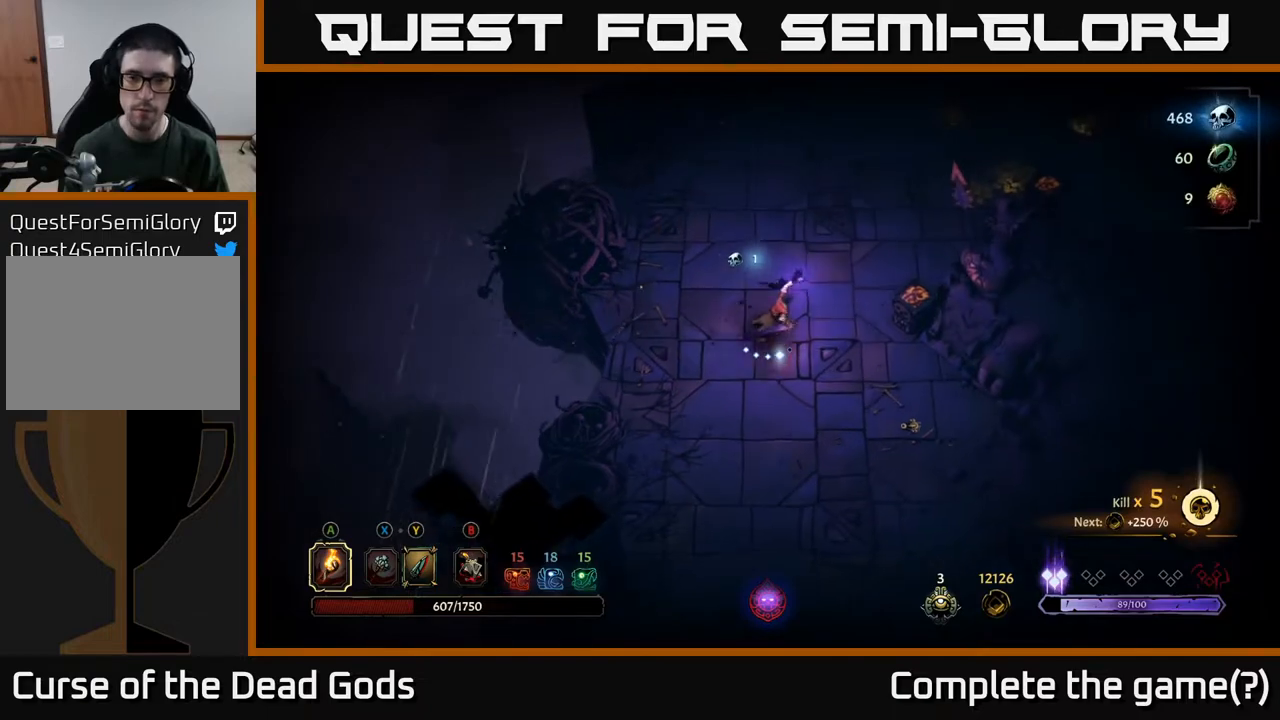
{"buttons": [], "left_stick": "up-right", "right_stick": "center", "events": []}
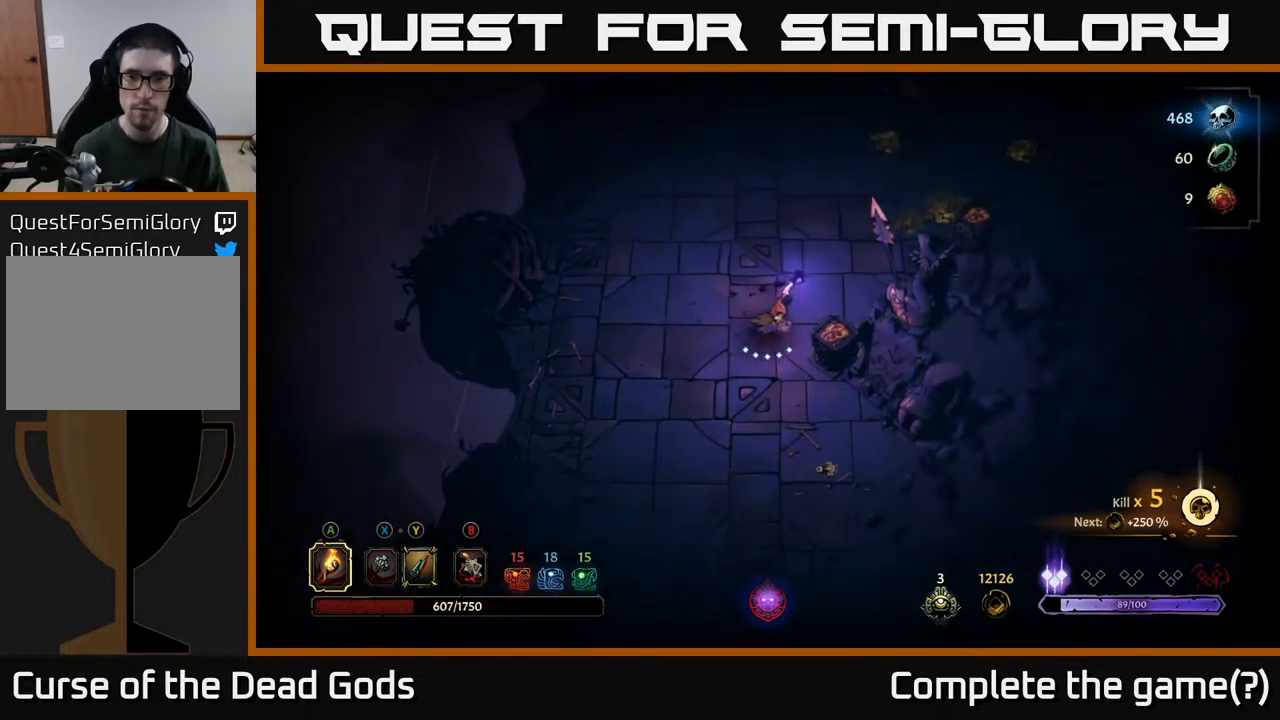
{"buttons": [], "left_stick": "up-right", "right_stick": "center", "events": []}
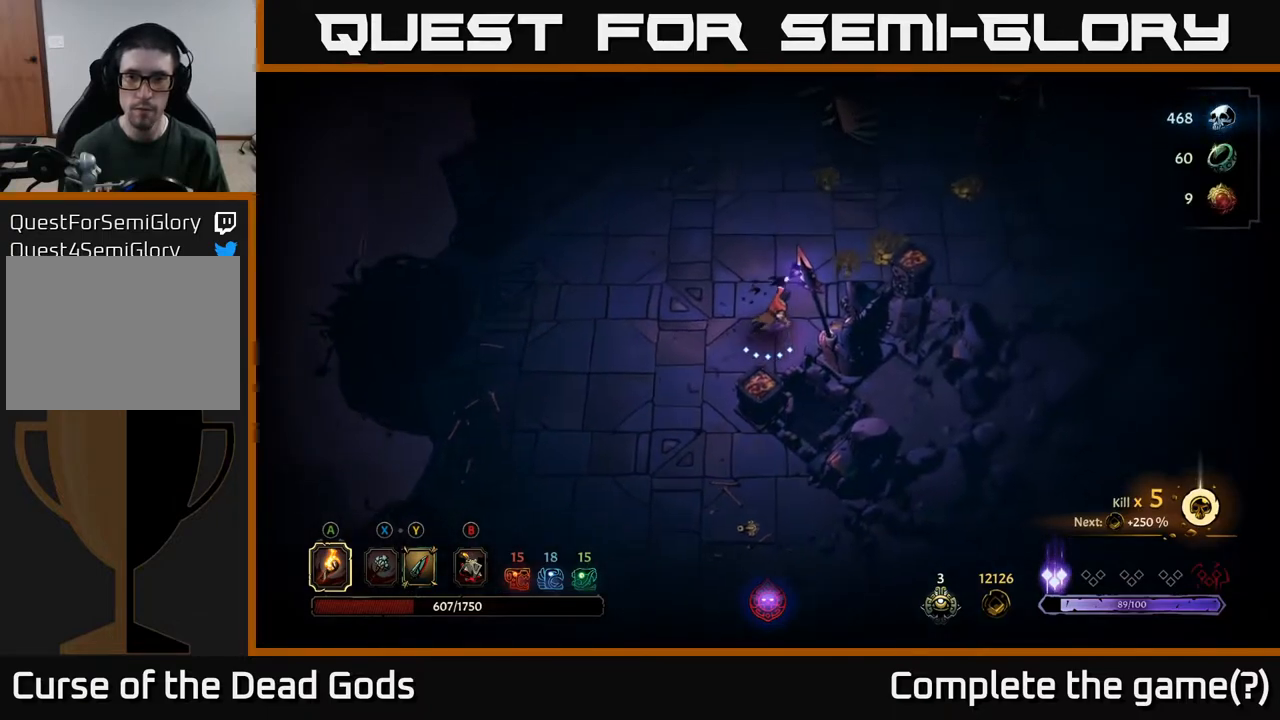
{"buttons": [], "left_stick": "up-right", "right_stick": "center", "events": []}
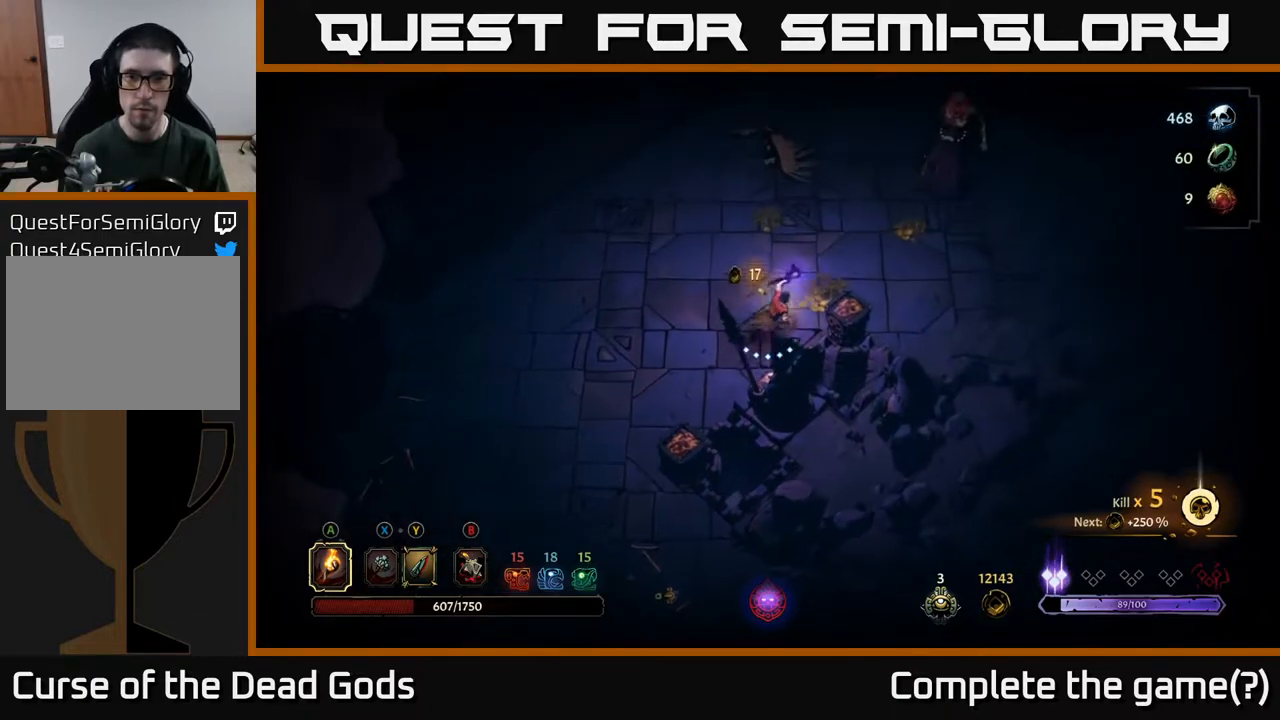
{"buttons": ["Y"], "left_stick": "up", "right_stick": "center", "events": [[117, "left_stick", "up"], [300, "Y", "down"]]}
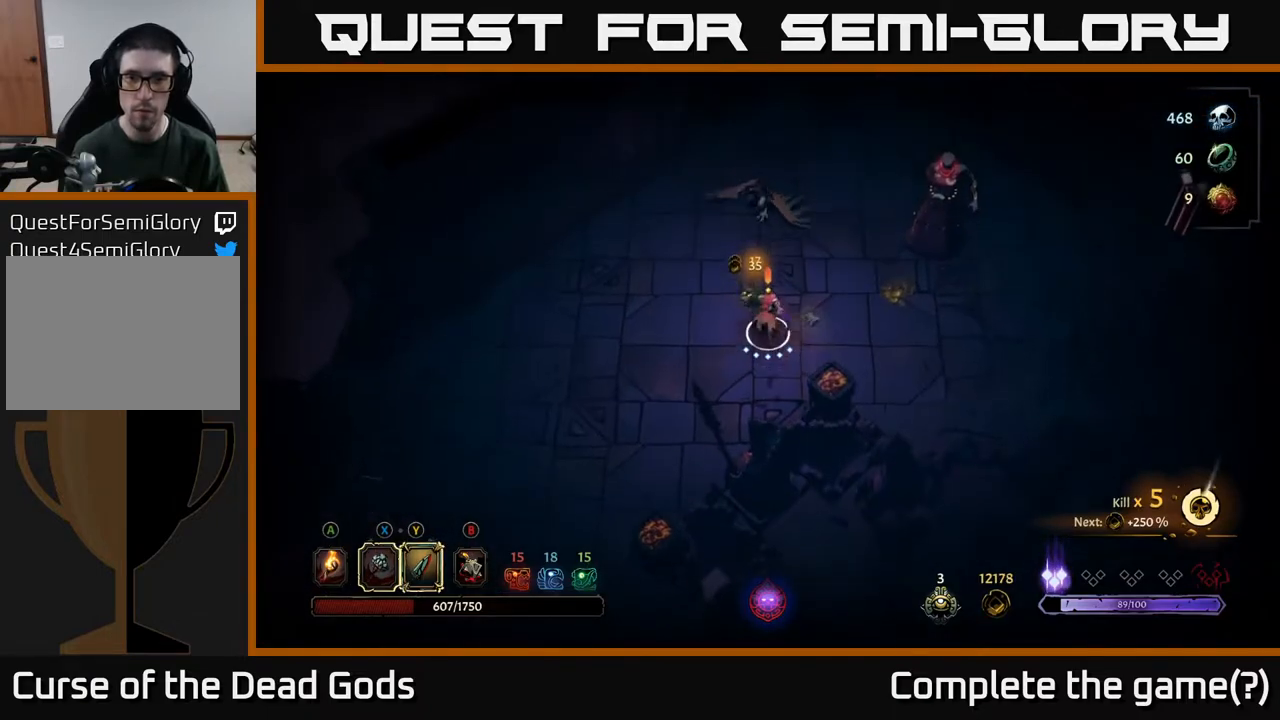
{"buttons": [], "left_stick": "up", "right_stick": "center", "events": [[167, "Y", "up"]]}
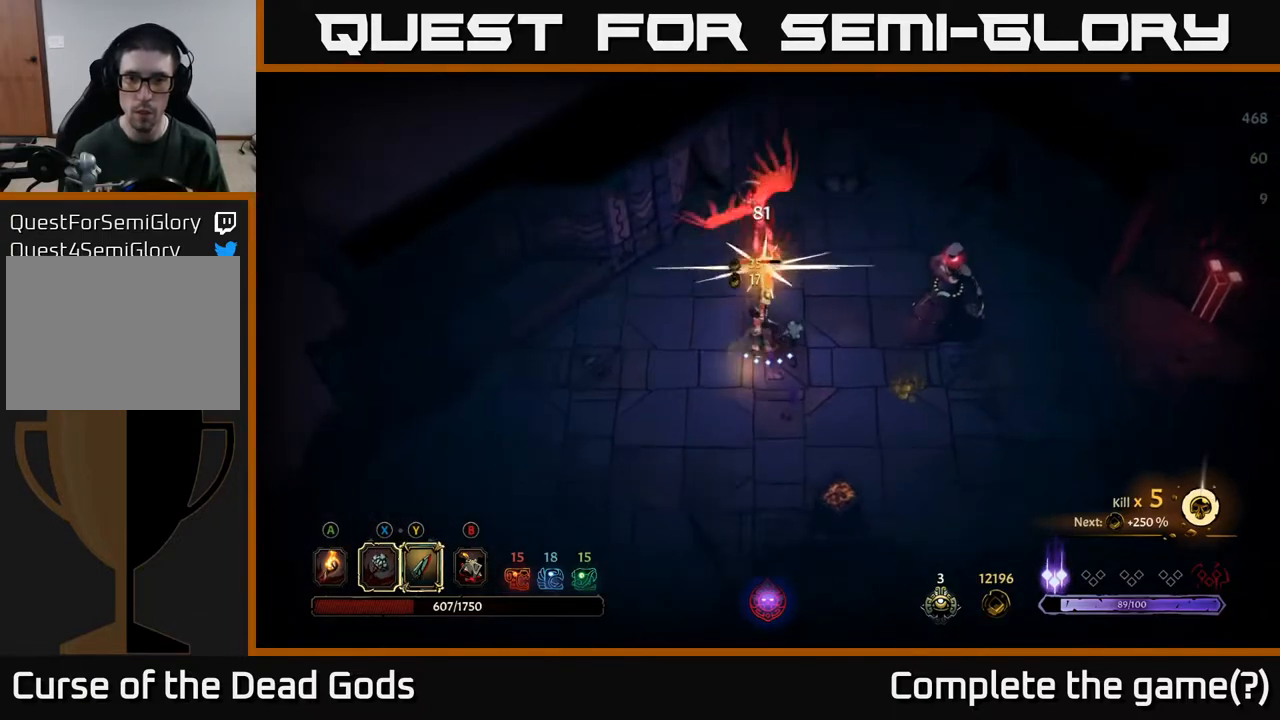
{"buttons": [], "left_stick": "up", "right_stick": "center", "events": [[67, "Y", "down"], [200, "Y", "up"]]}
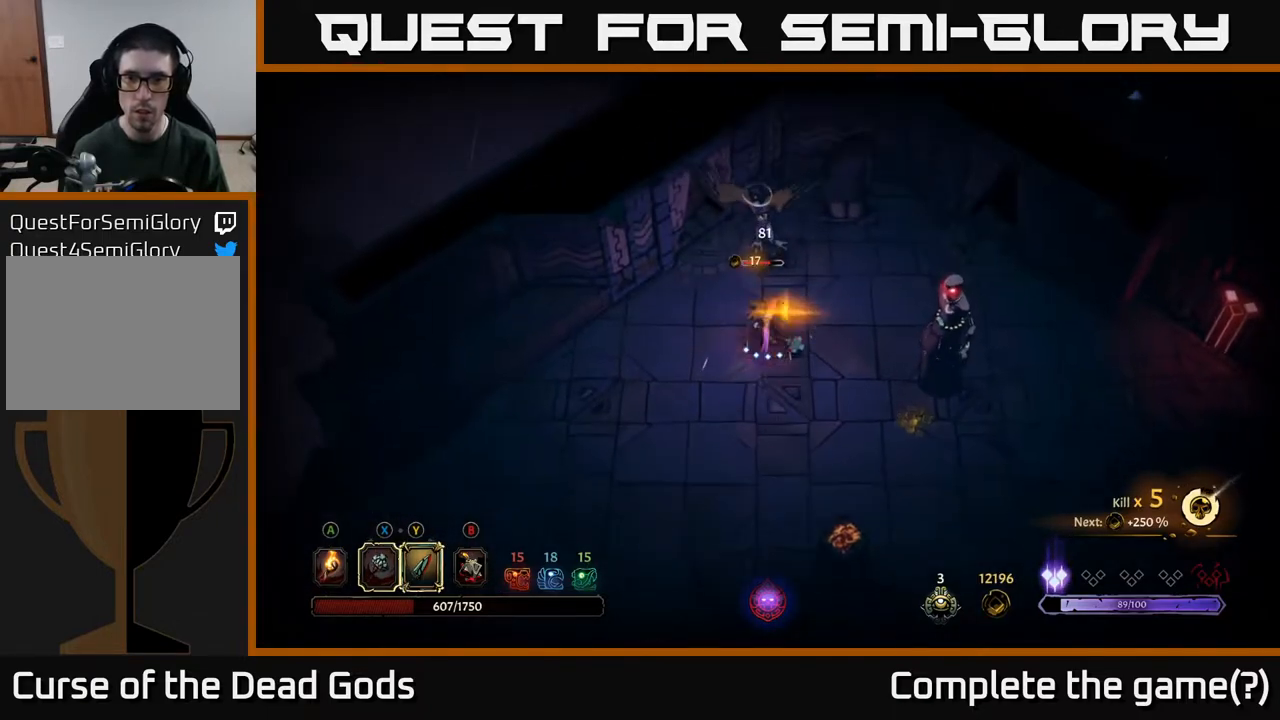
{"buttons": [], "left_stick": "up-right", "right_stick": "center", "events": [[250, "left_stick", "right"], [483, "left_stick", "up-right"]]}
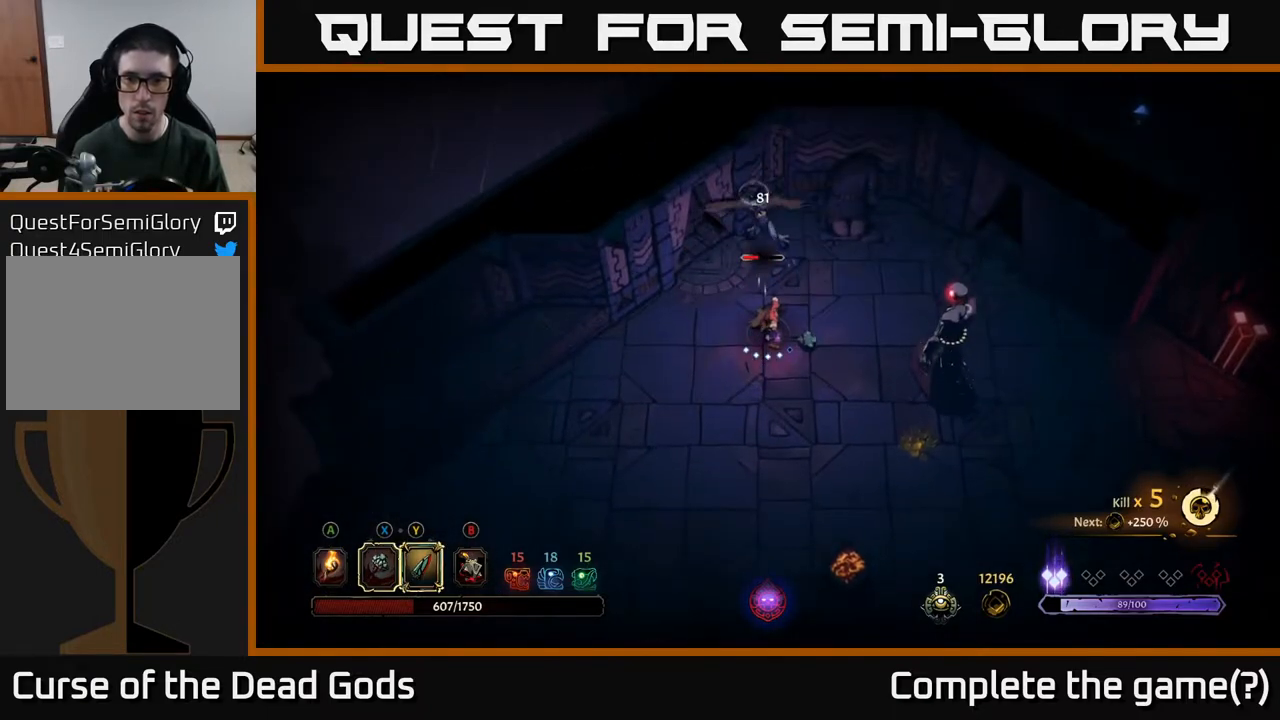
{"buttons": [], "left_stick": "up", "right_stick": "center", "events": [[17, "left_stick", "up"], [100, "Y", "down"], [233, "Y", "up"]]}
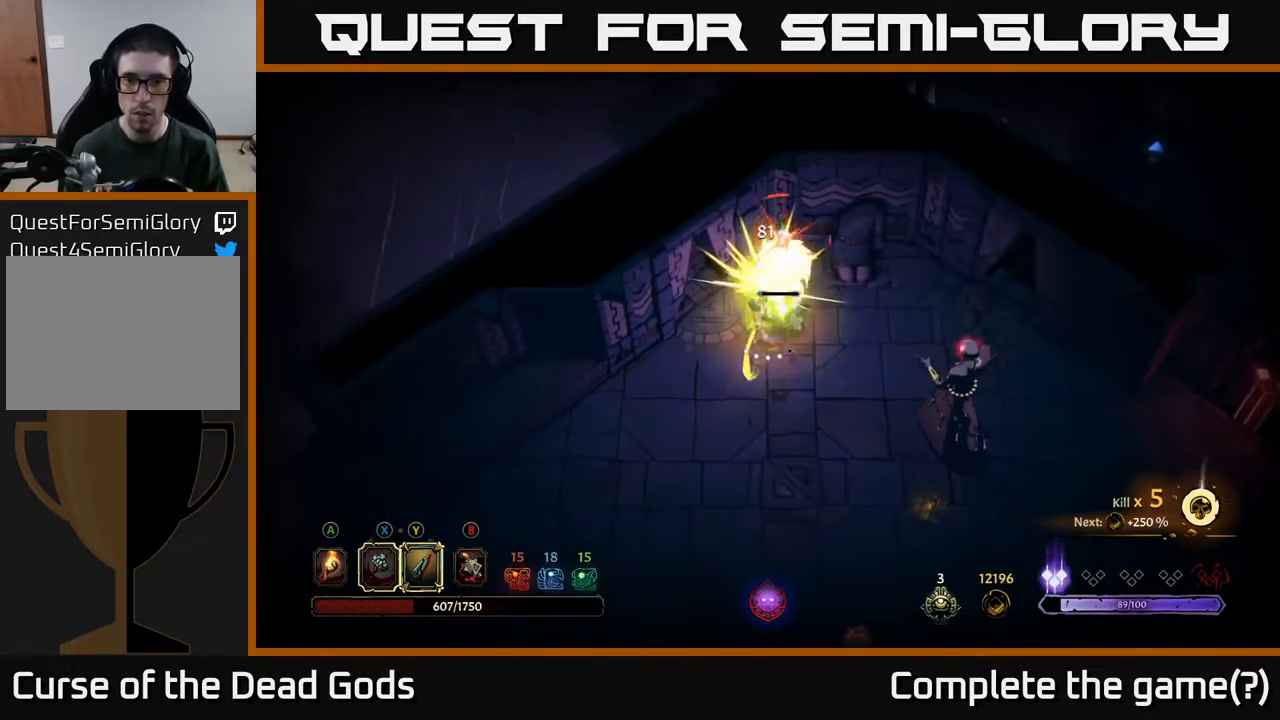
{"buttons": [], "left_stick": "right", "right_stick": "center", "events": [[150, "left_stick", "center"], [350, "R2", "down"], [383, "left_stick", "right"], [483, "R2", "up"]]}
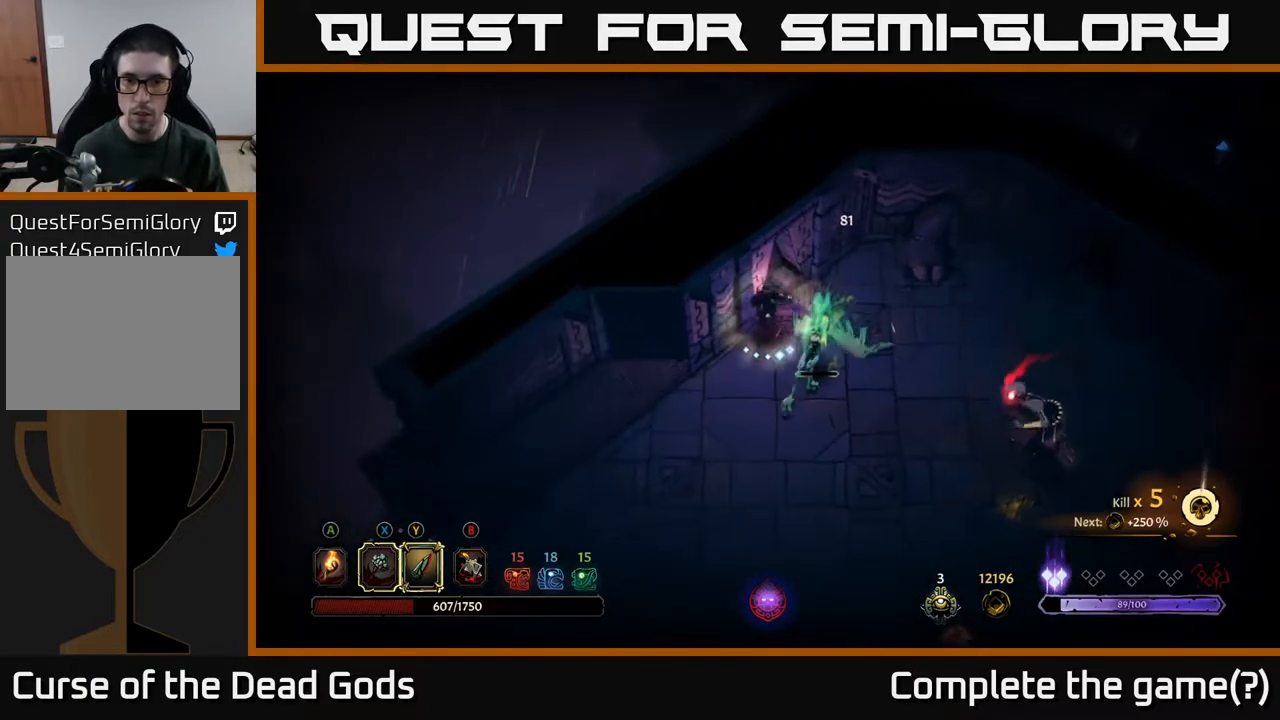
{"buttons": [], "left_stick": "down", "right_stick": "center", "events": [[150, "left_stick", "center"], [300, "left_stick", "down"], [383, "Y", "down"], [467, "Y", "up"]]}
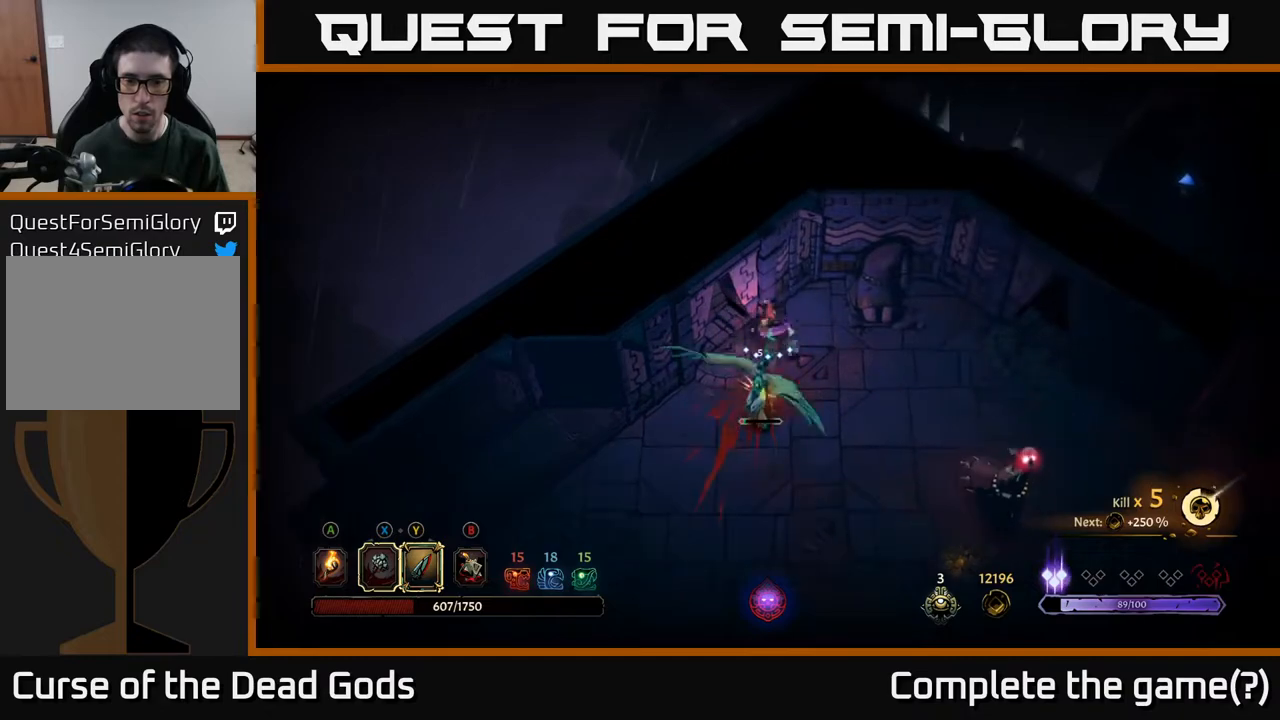
{"buttons": [], "left_stick": "down-right", "right_stick": "center", "events": [[383, "left_stick", "down-right"]]}
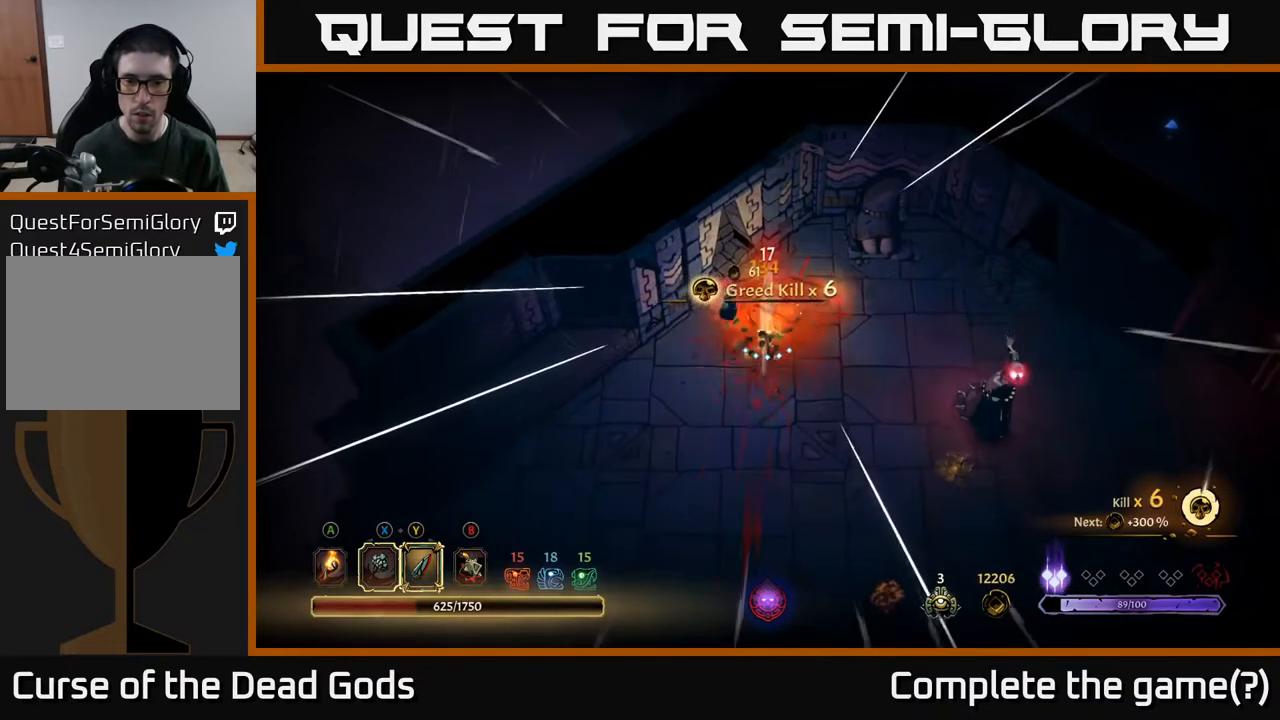
{"buttons": [], "left_stick": "down-right", "right_stick": "center", "events": []}
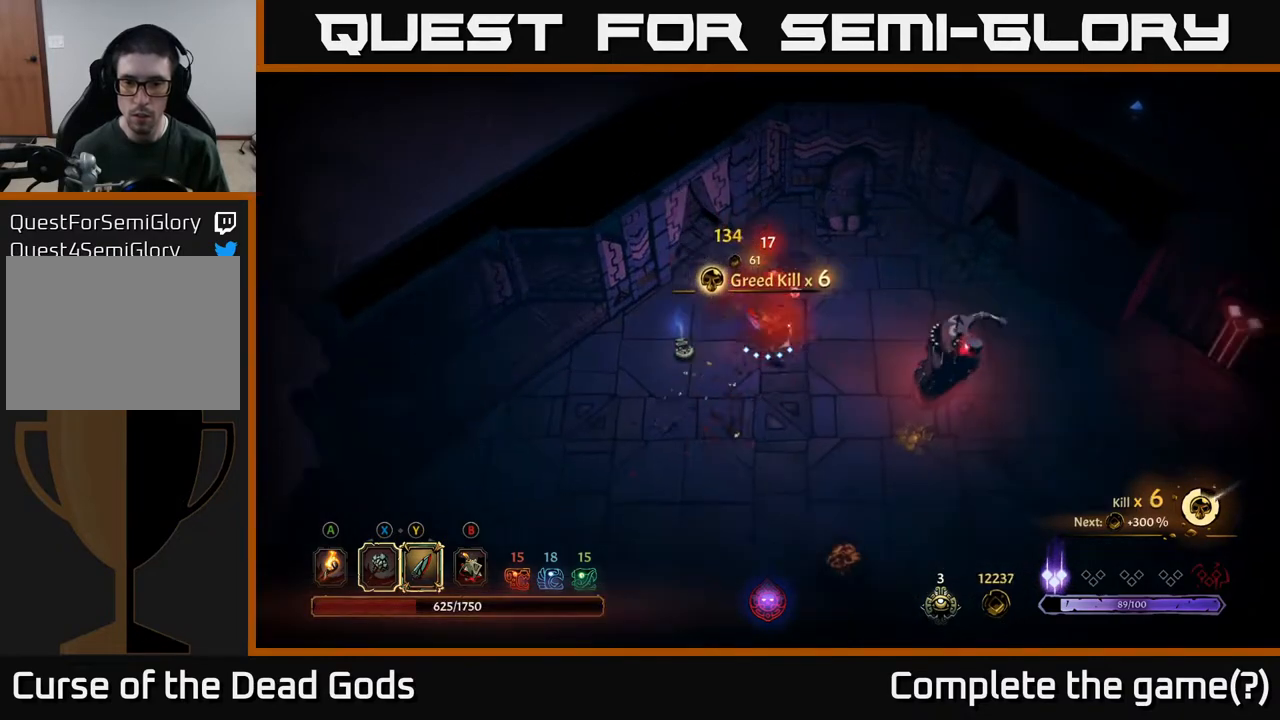
{"buttons": ["Y"], "left_stick": "down-right", "right_stick": "center", "events": [[200, "Y", "down"]]}
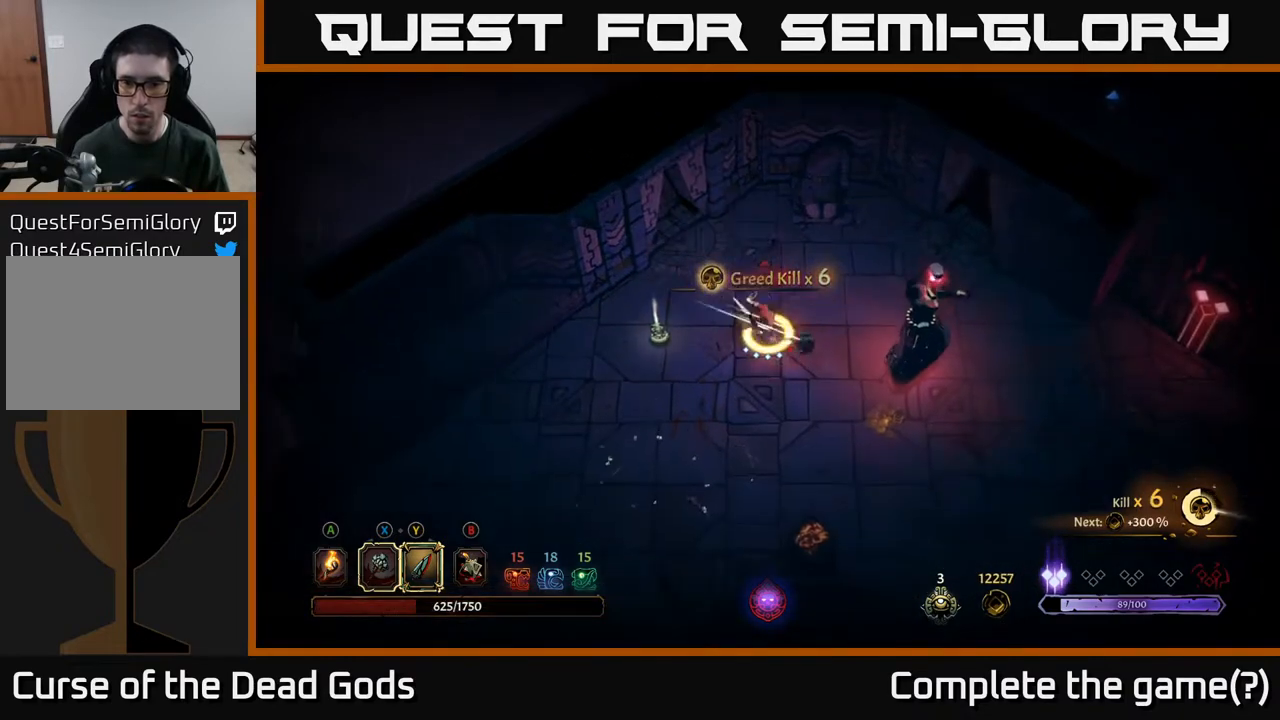
{"buttons": [], "left_stick": "center", "right_stick": "center", "events": [[17, "Y", "up"], [167, "left_stick", "center"]]}
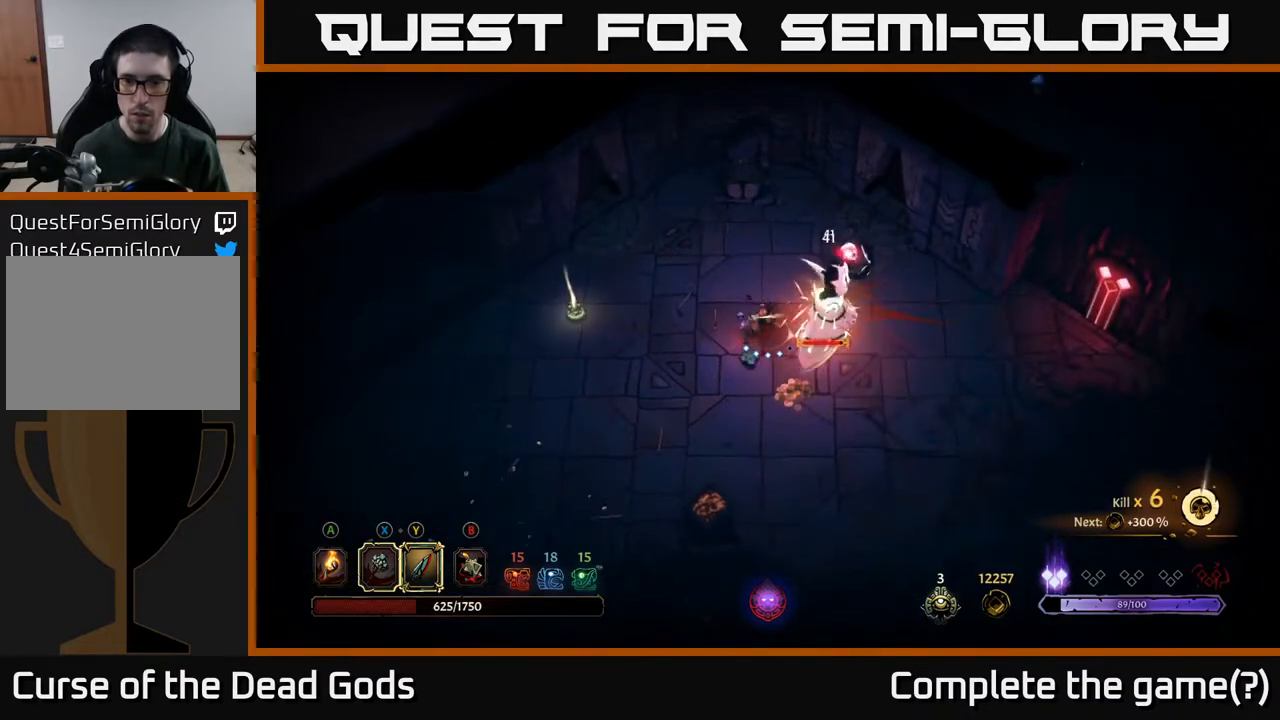
{"buttons": ["Y"], "left_stick": "center", "right_stick": "center", "events": [[367, "Y", "down"]]}
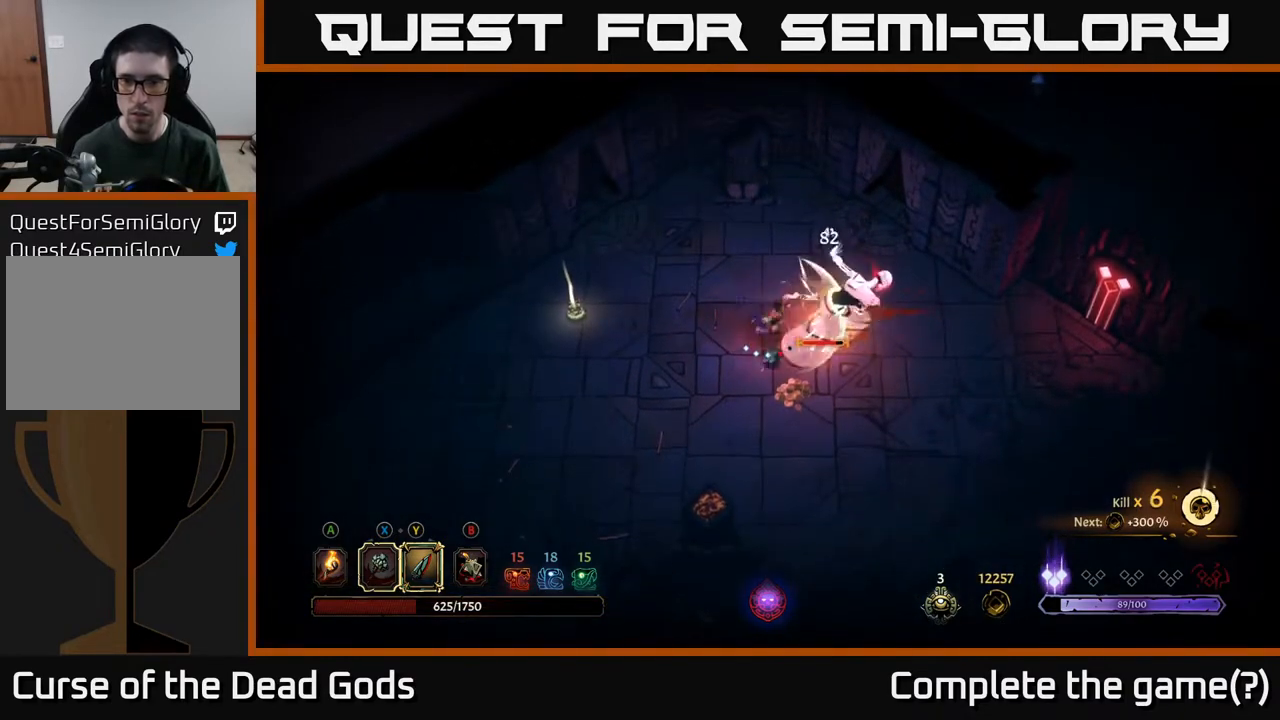
{"buttons": [], "left_stick": "center", "right_stick": "center", "events": [[17, "Y", "up"]]}
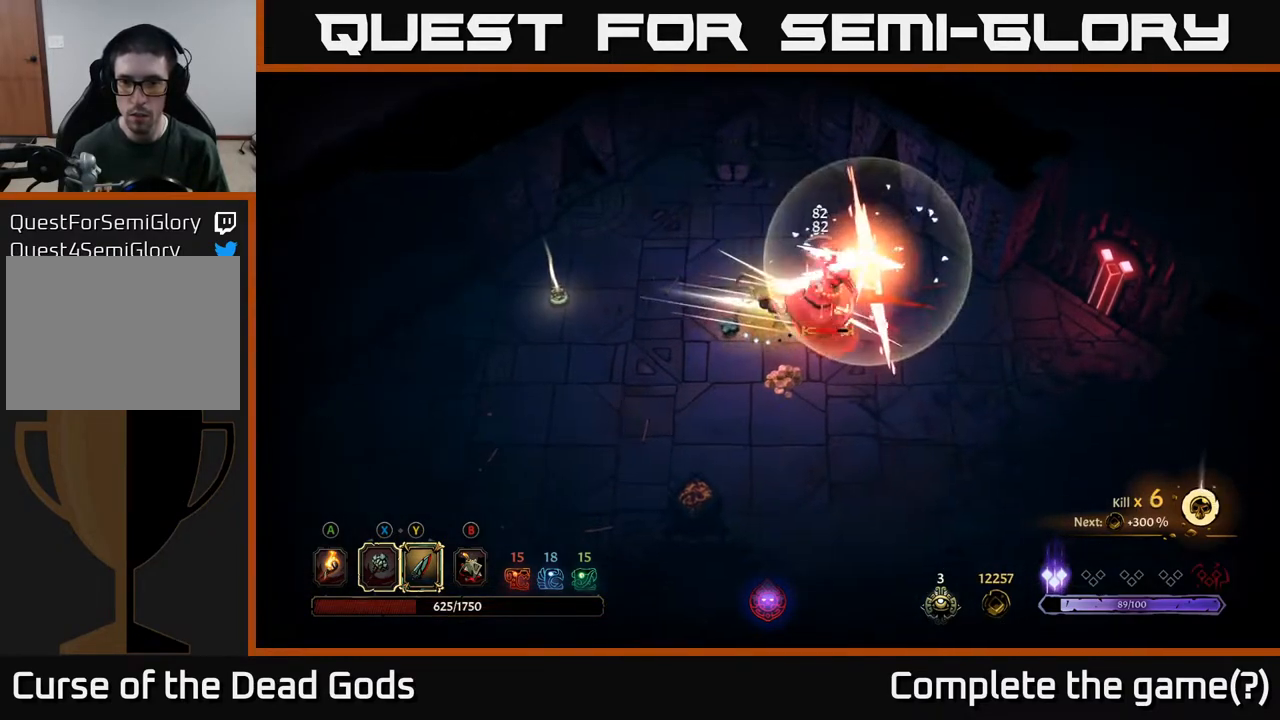
{"buttons": [], "left_stick": "center", "right_stick": "center", "events": []}
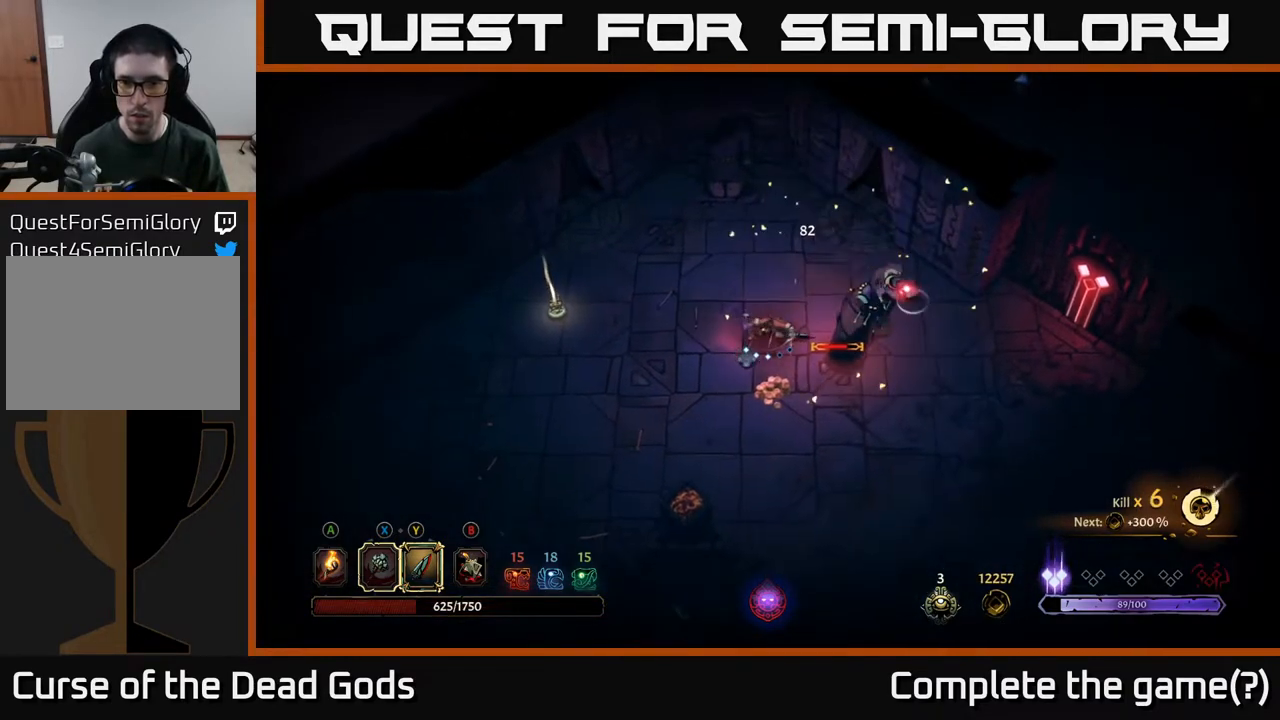
{"buttons": ["X"], "left_stick": "center", "right_stick": "center", "events": [[33, "X", "down"], [117, "X", "up"], [450, "X", "down"]]}
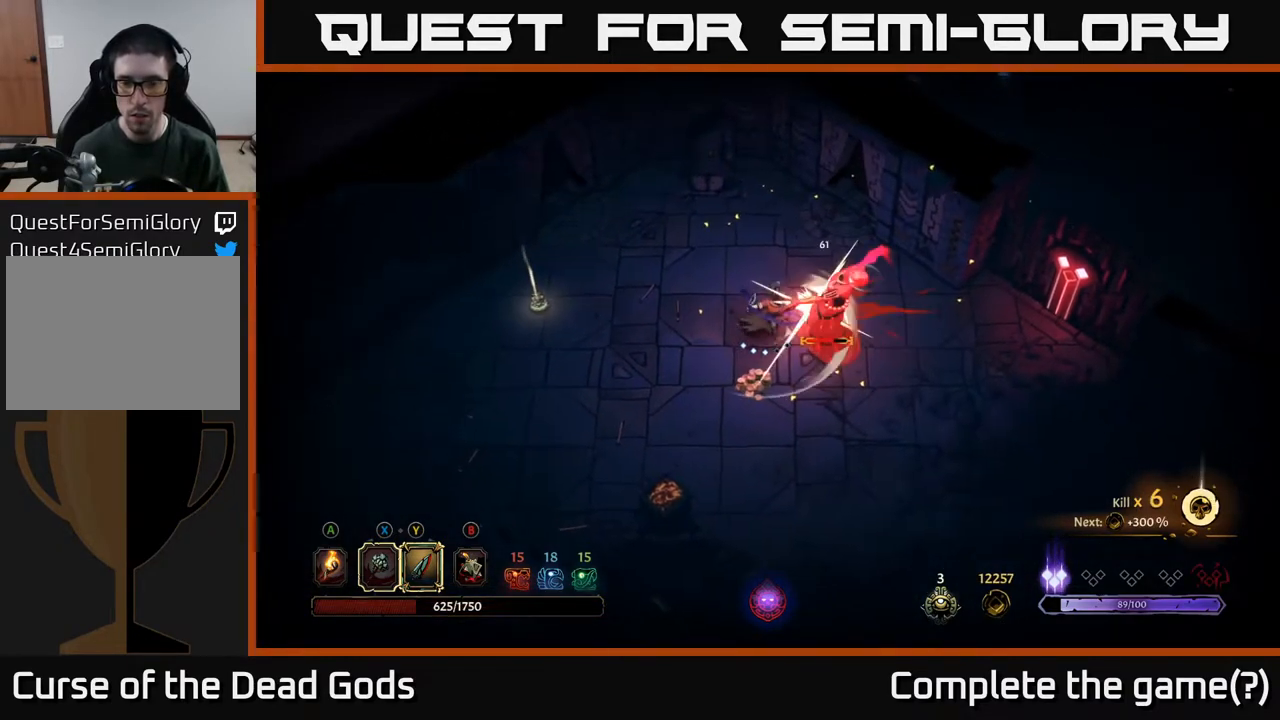
{"buttons": ["X"], "left_stick": "center", "right_stick": "center", "events": [[100, "X", "up"], [450, "X", "down"]]}
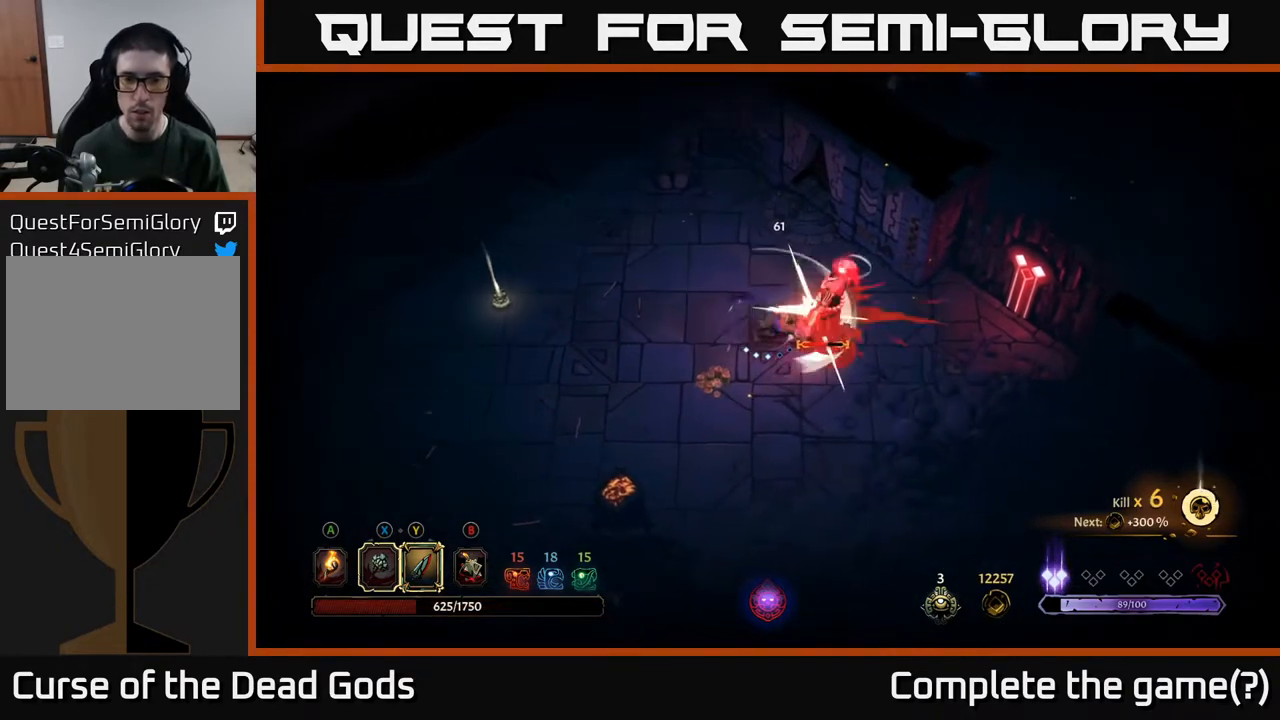
{"buttons": [], "left_stick": "center", "right_stick": "center", "events": [[183, "X", "up"]]}
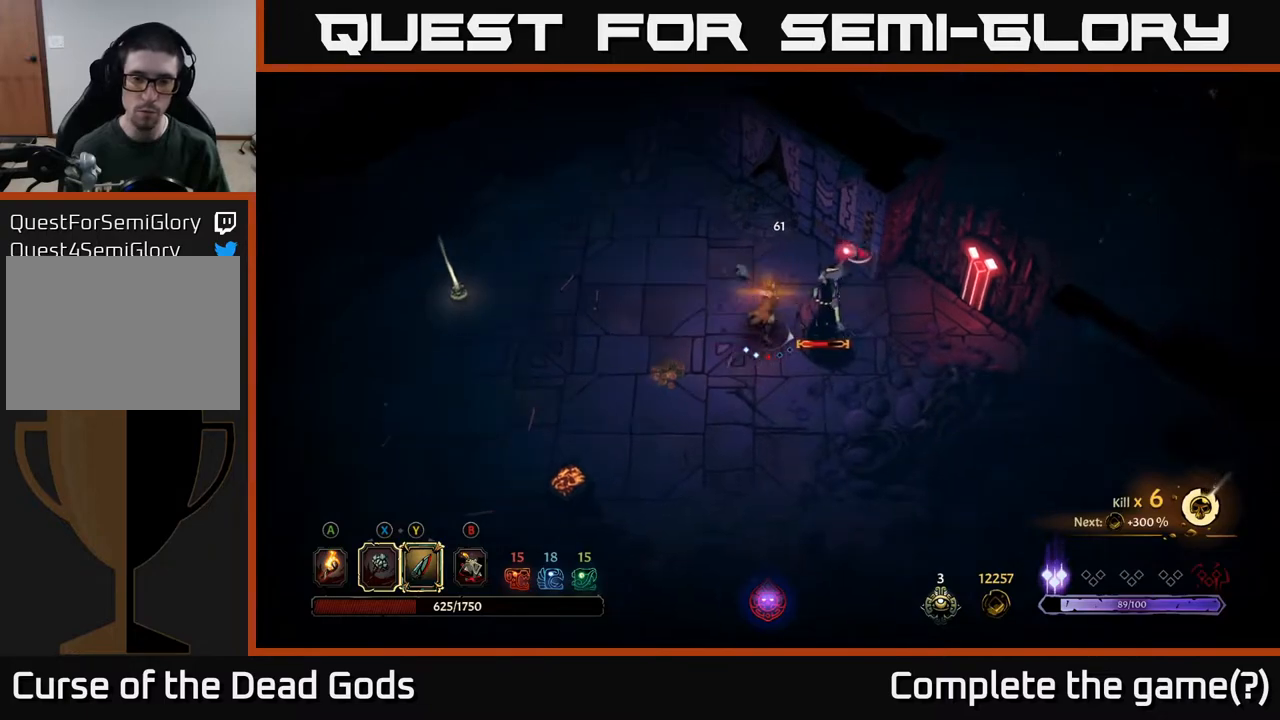
{"buttons": [], "left_stick": "left", "right_stick": "center", "events": [[283, "left_stick", "left"]]}
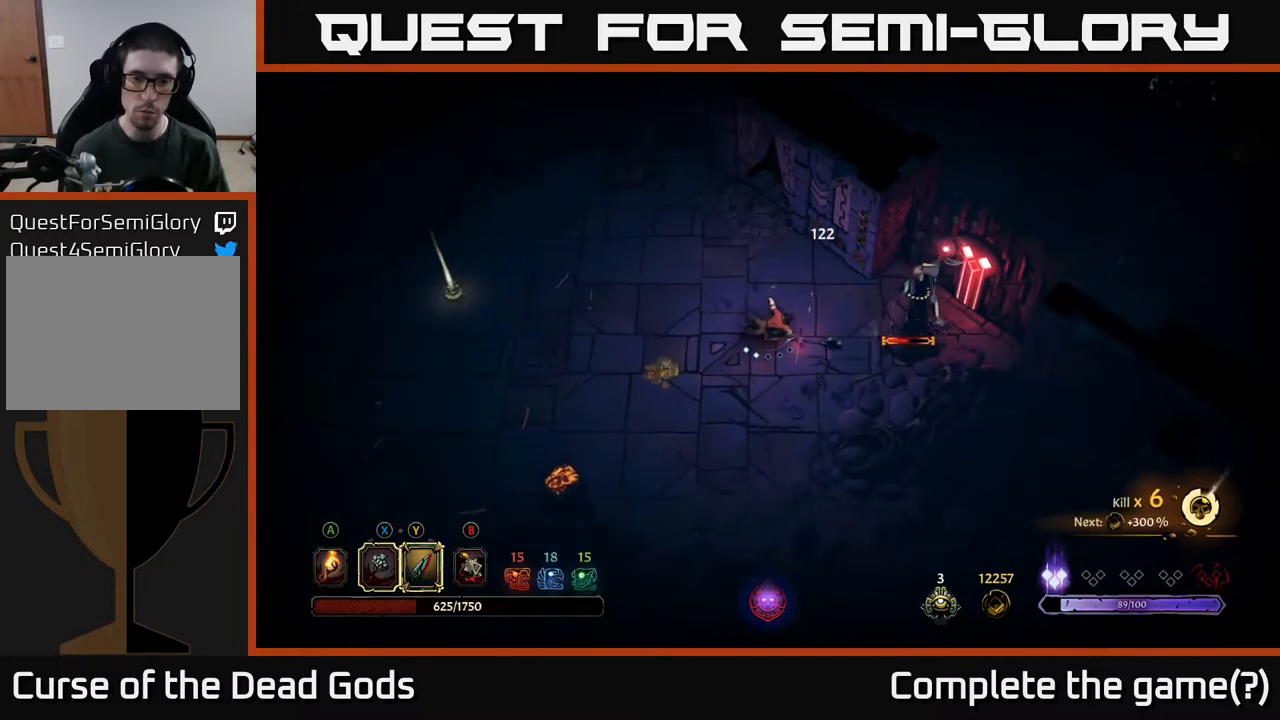
{"buttons": [], "left_stick": "down-left", "right_stick": "center", "events": [[33, "left_stick", "down-left"]]}
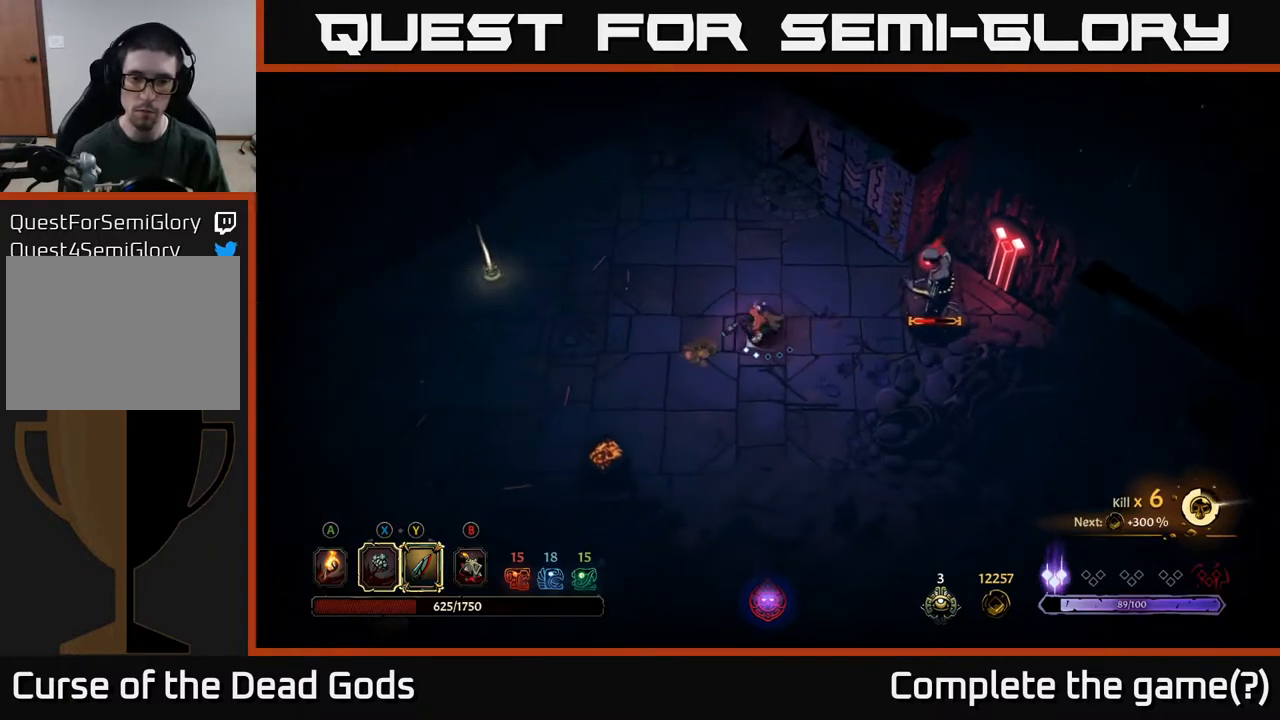
{"buttons": [], "left_stick": "left", "right_stick": "center", "events": [[167, "left_stick", "left"]]}
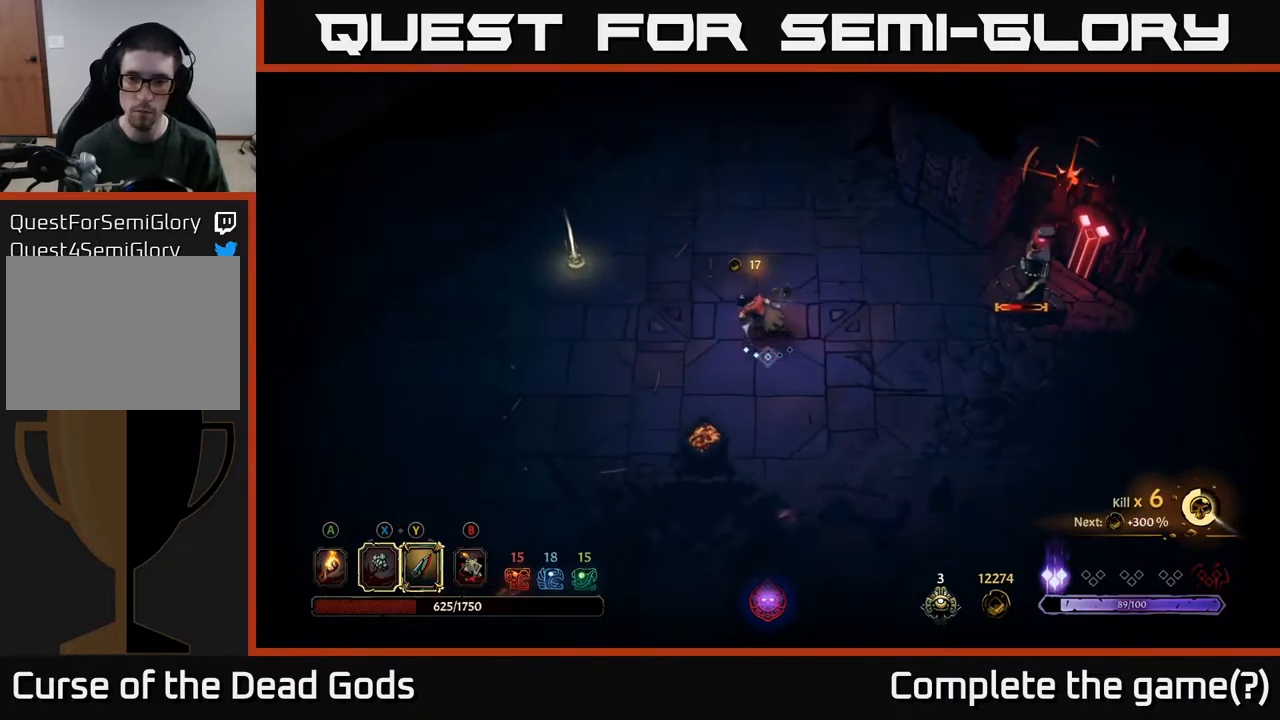
{"buttons": [], "left_stick": "up-right", "right_stick": "center", "events": [[283, "R2", "down"], [283, "left_stick", "up"], [367, "left_stick", "up-right"], [450, "R2", "up"]]}
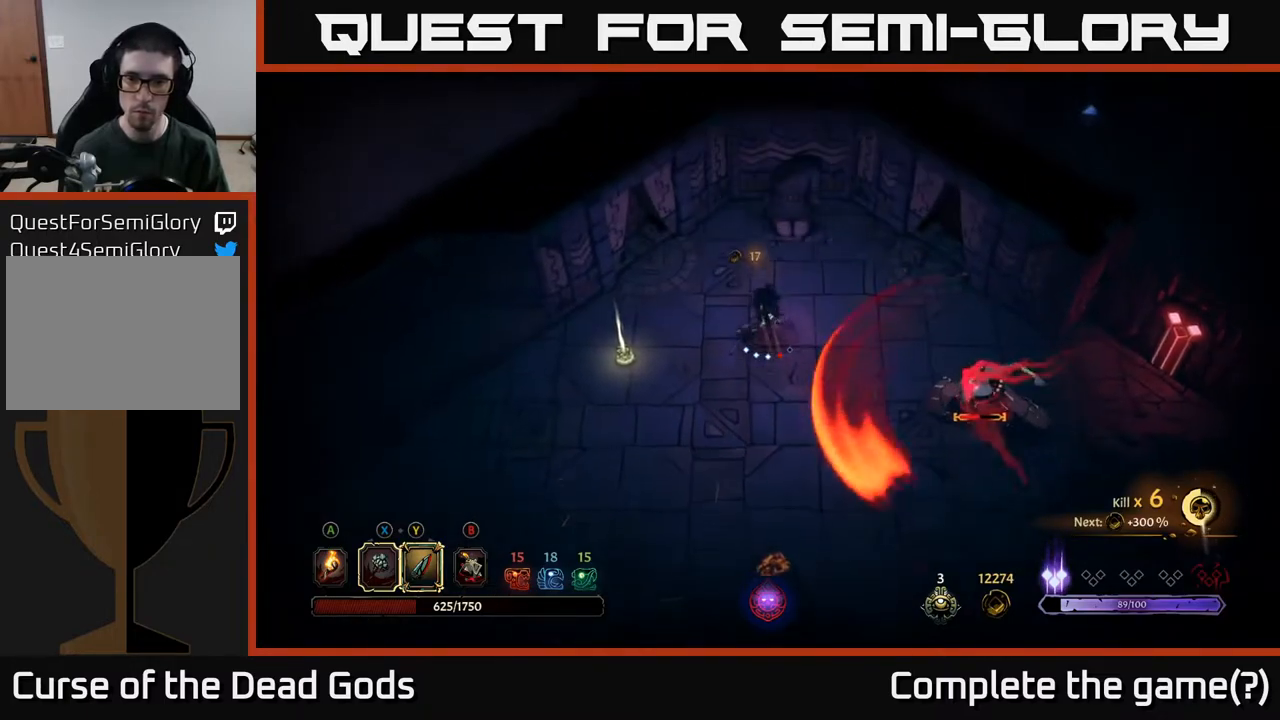
{"buttons": [], "left_stick": "left", "right_stick": "center", "events": [[150, "left_stick", "left"]]}
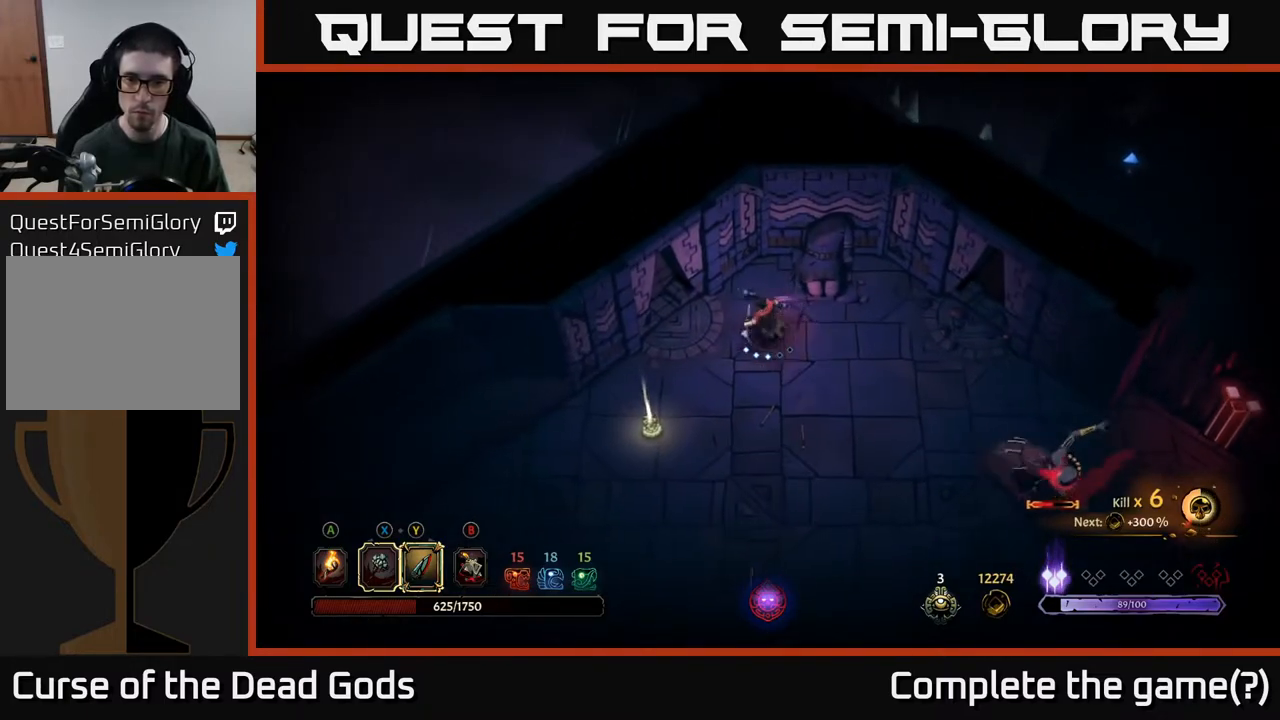
{"buttons": [], "left_stick": "right", "right_stick": "center", "events": [[383, "left_stick", "right"]]}
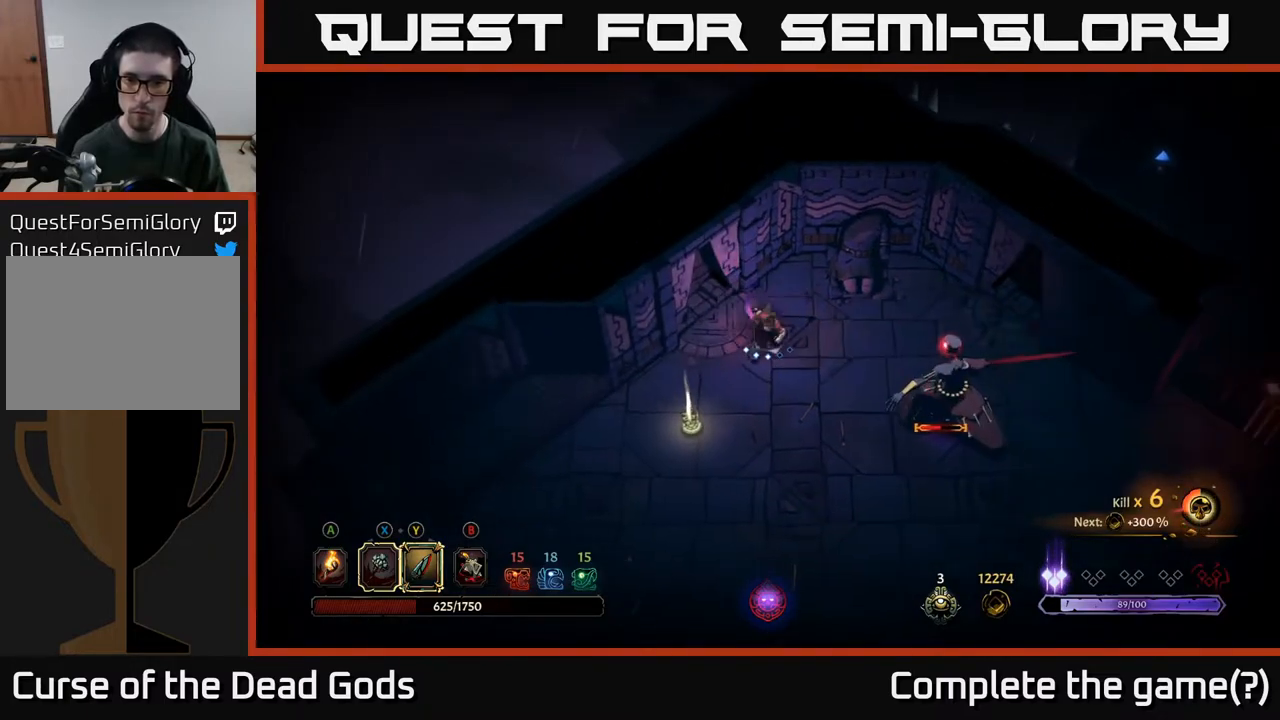
{"buttons": ["Y"], "left_stick": "center", "right_stick": "center", "events": [[400, "left_stick", "center"], [500, "Y", "down"]]}